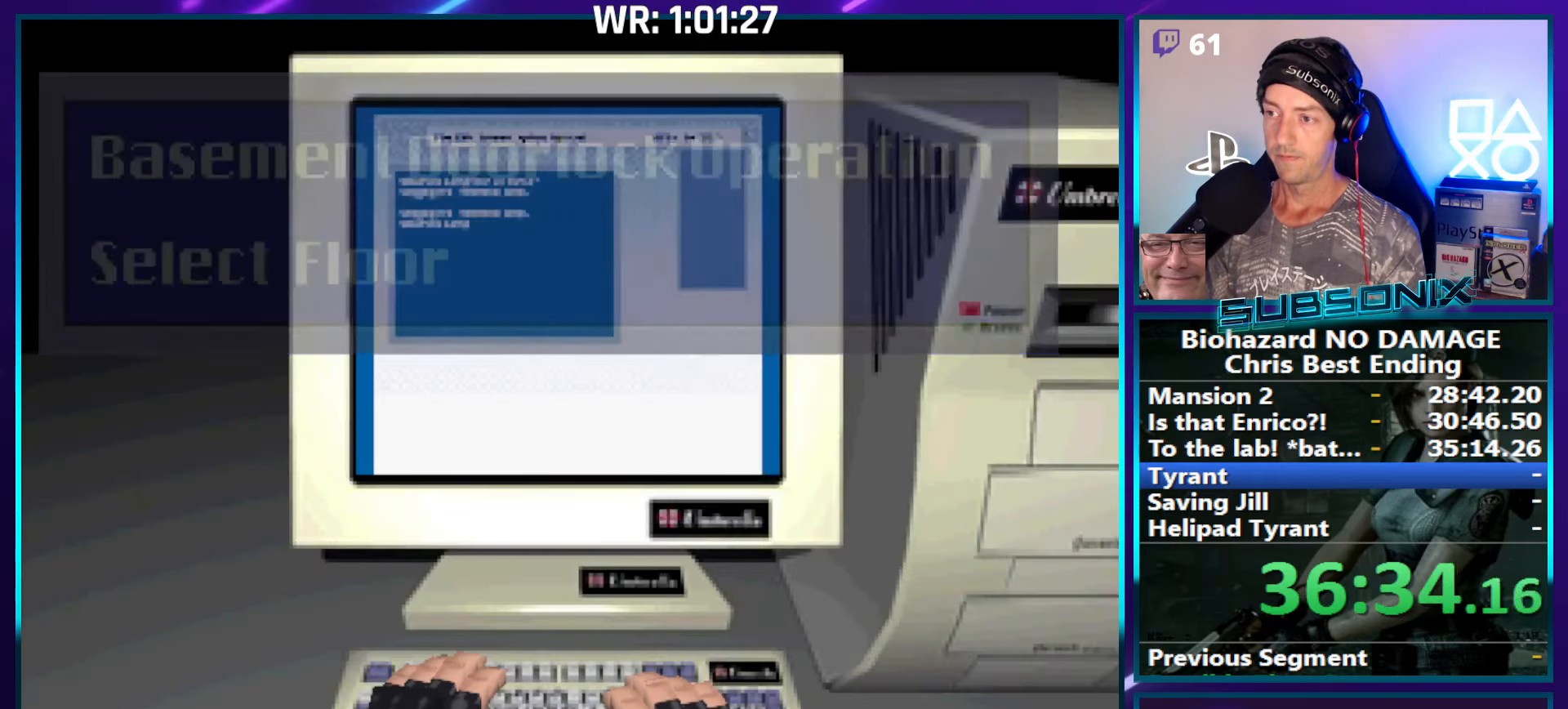
Gameplay with a controller (PlayStation layout); each line is a JSON object with the inputs held at the frame after it. "events" lists button and stick changes between this image and that frame as [ms after this image, input, new state], when the widget could be followed in between. Not read: L3 R3 left_stick.
{"buttons": [], "right_stick": "center", "events": []}
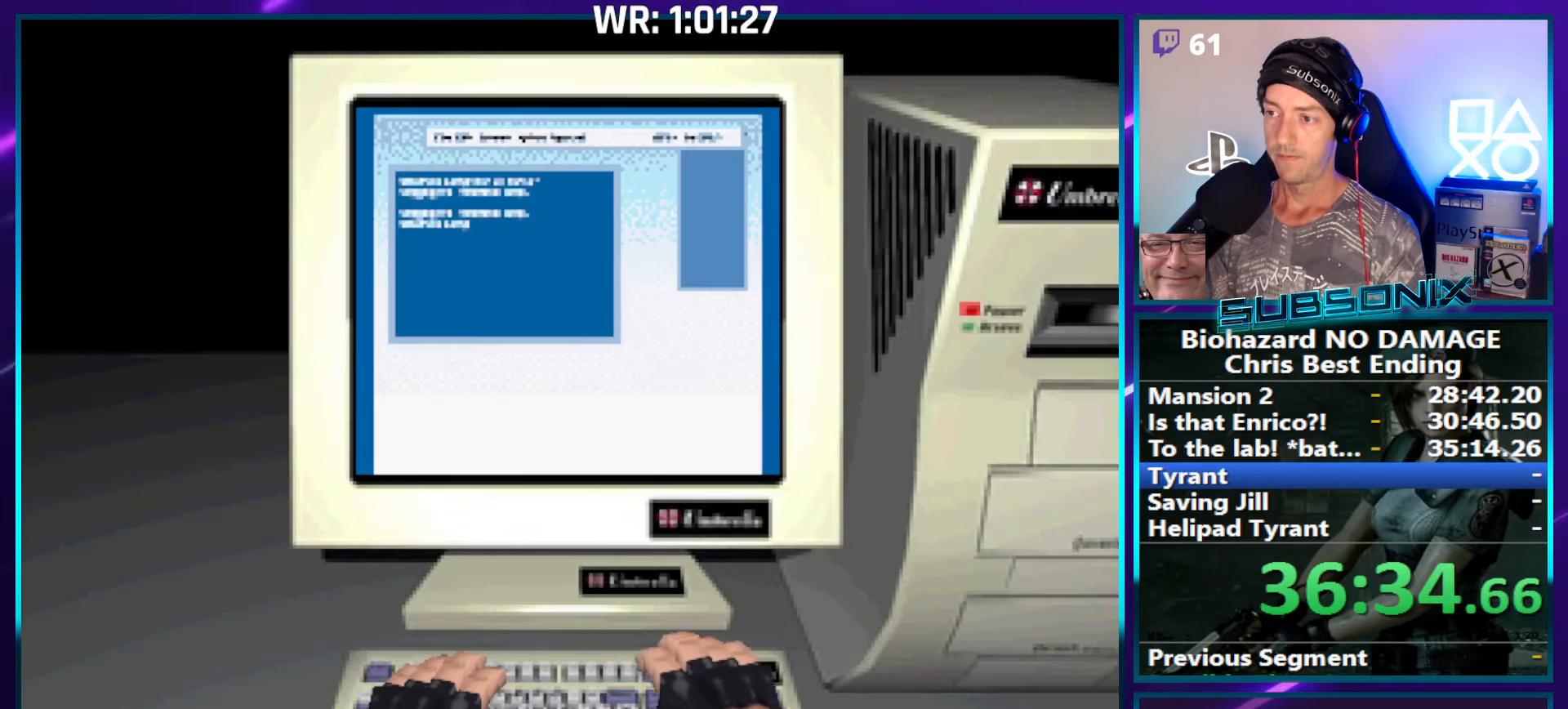
{"buttons": [], "right_stick": "center", "events": []}
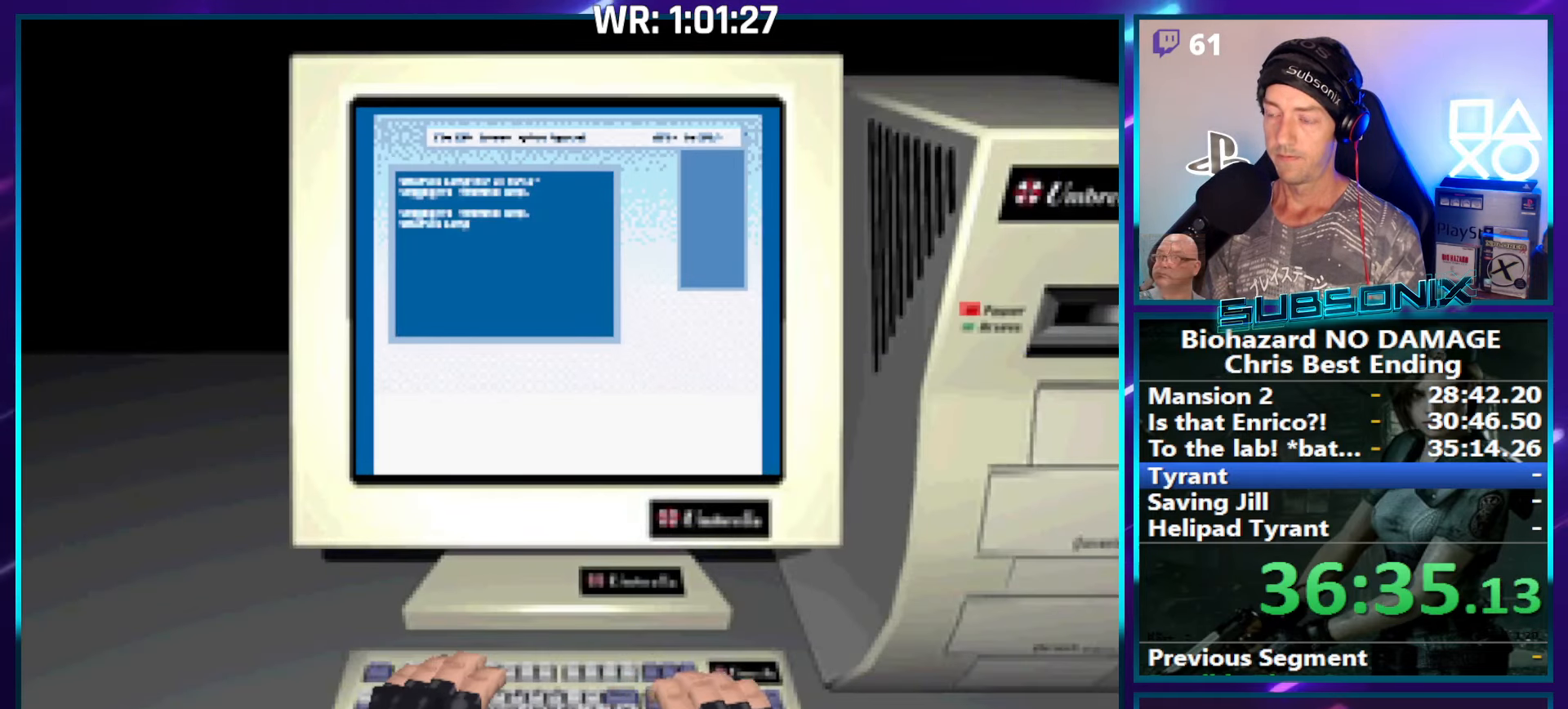
{"buttons": [], "right_stick": "center", "events": []}
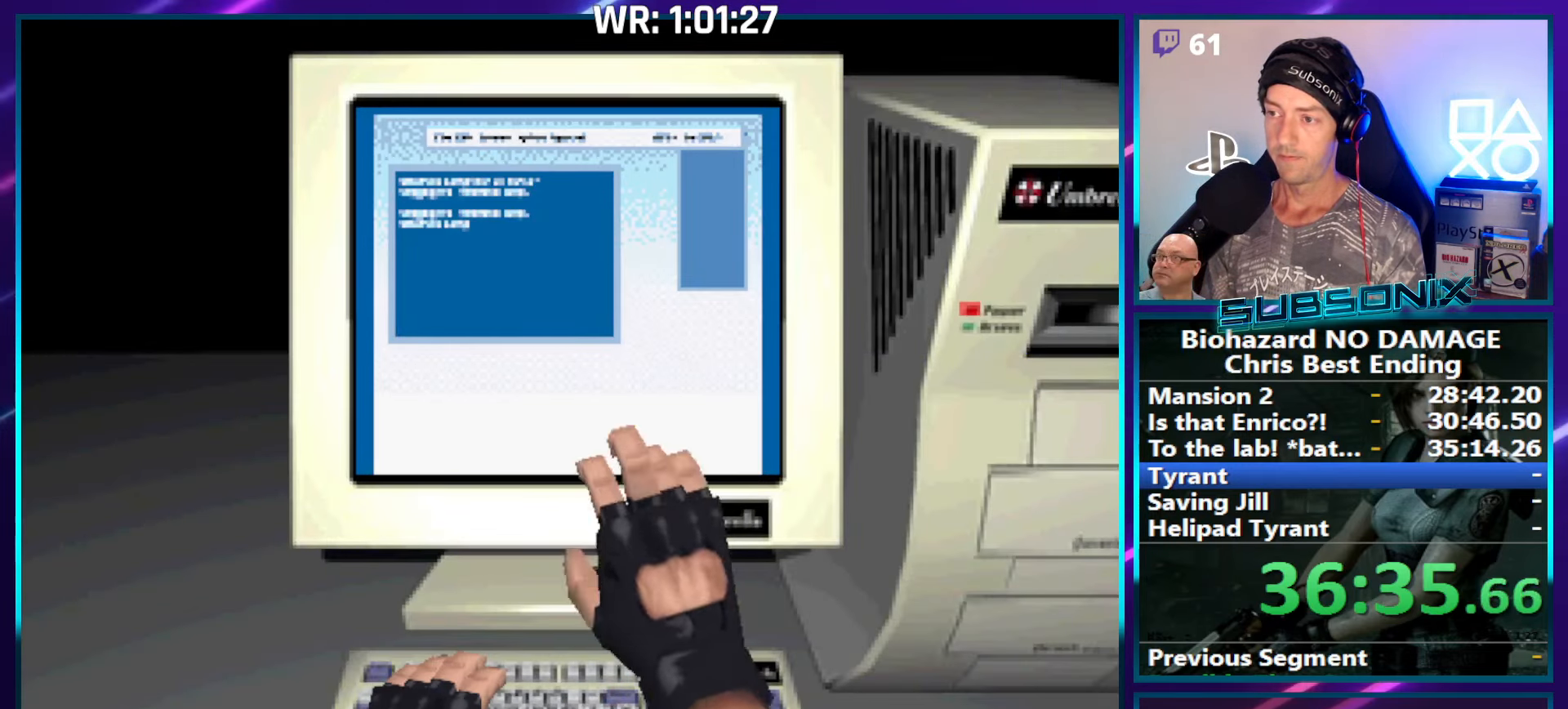
{"buttons": [], "right_stick": "center", "events": []}
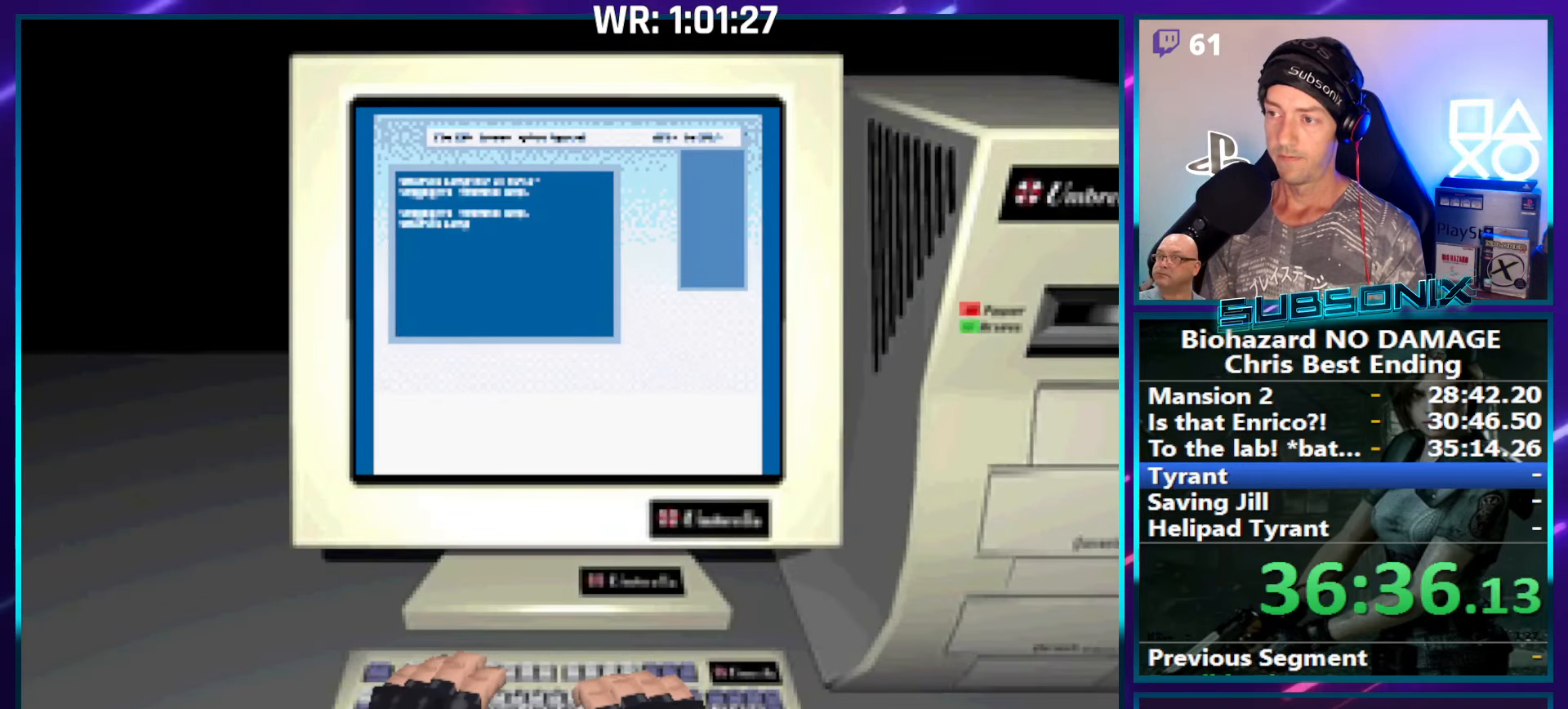
{"buttons": [], "right_stick": "center", "events": []}
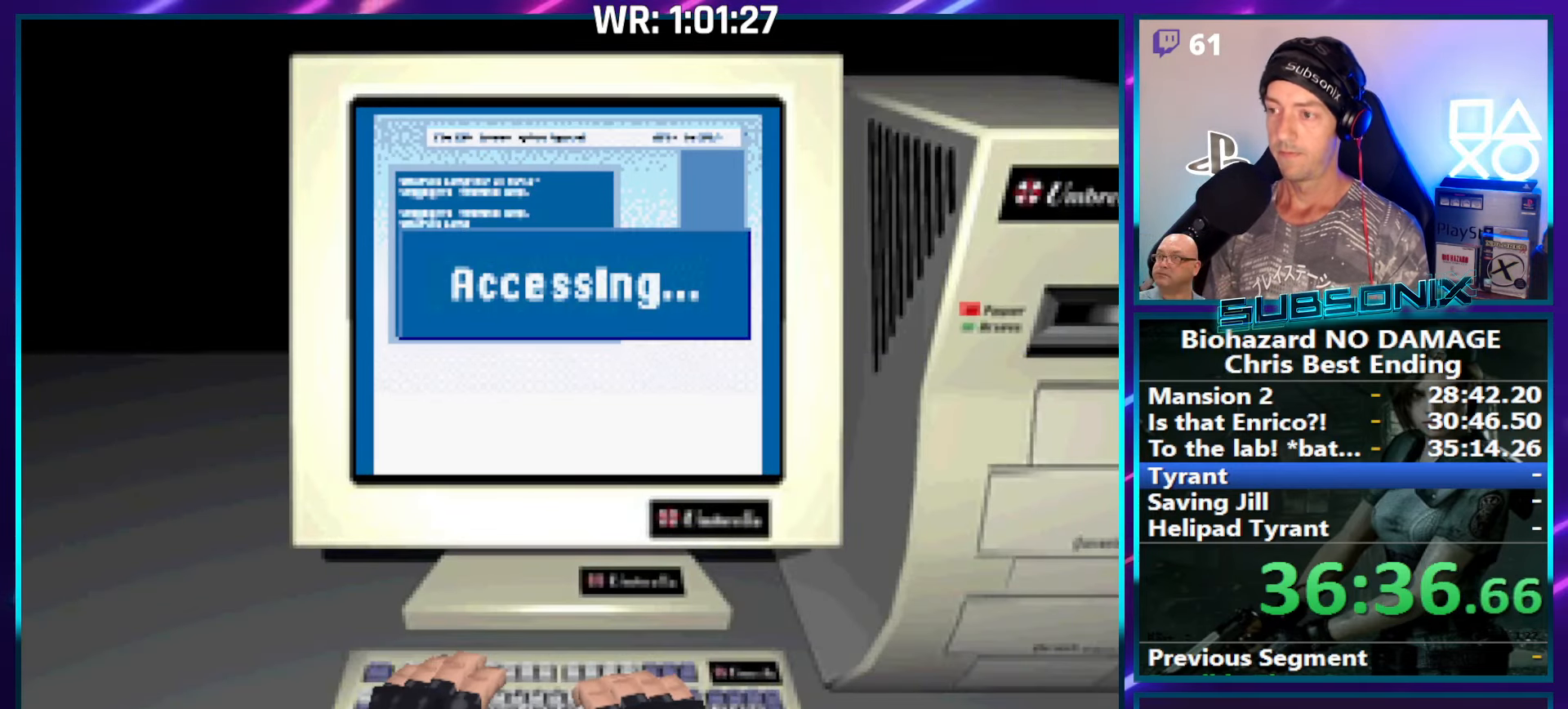
{"buttons": [], "right_stick": "center", "events": []}
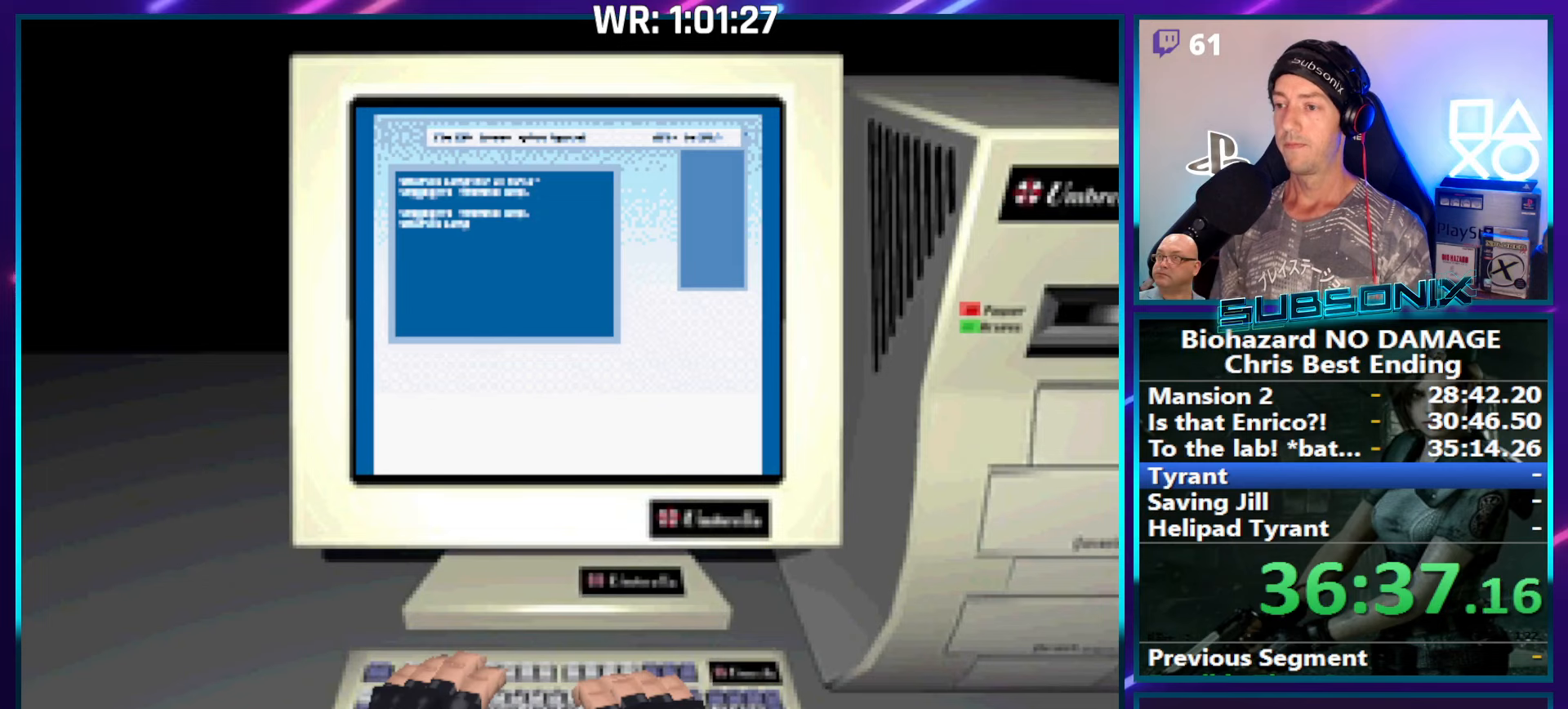
{"buttons": [], "right_stick": "center", "events": [[67, "CROSS", "down"], [133, "CROSS", "up"]]}
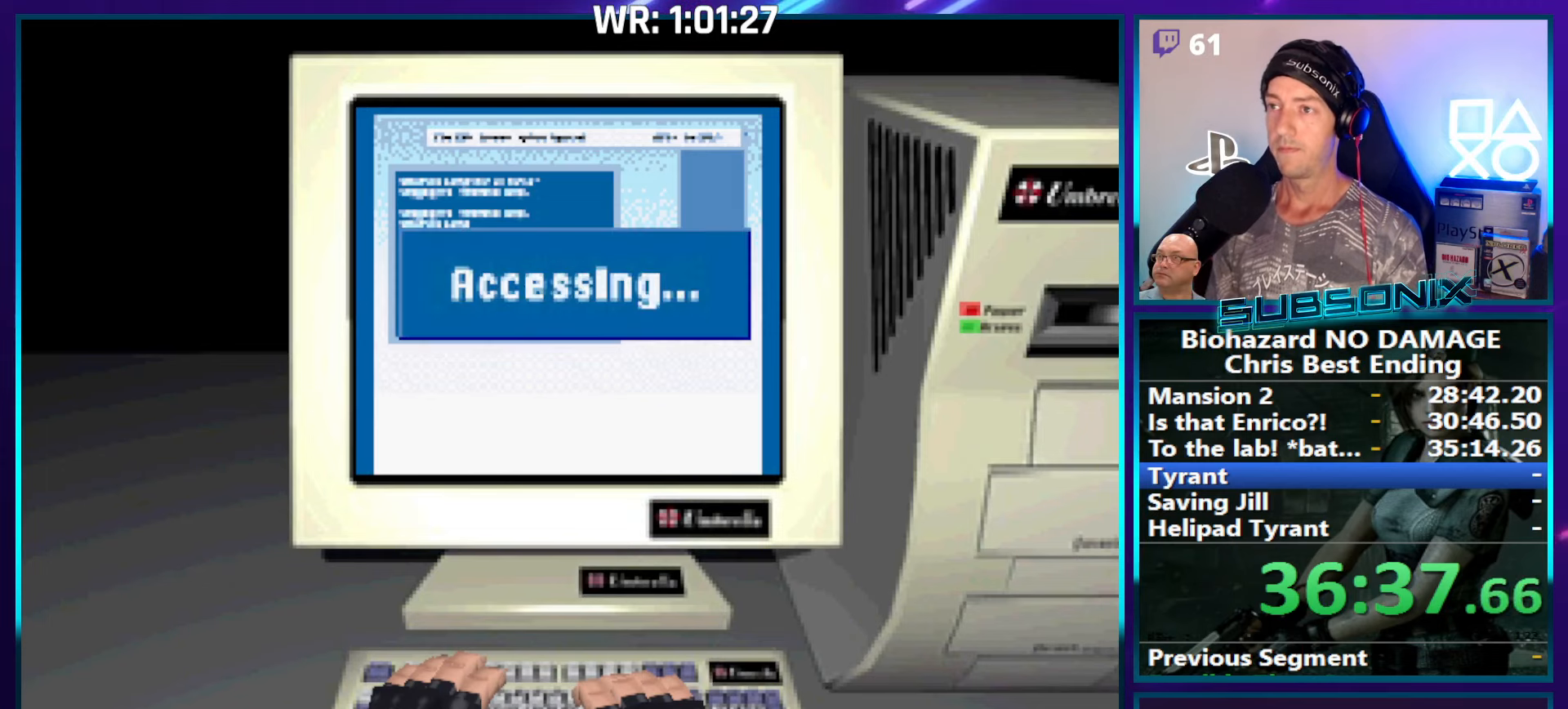
{"buttons": [], "right_stick": "center", "events": []}
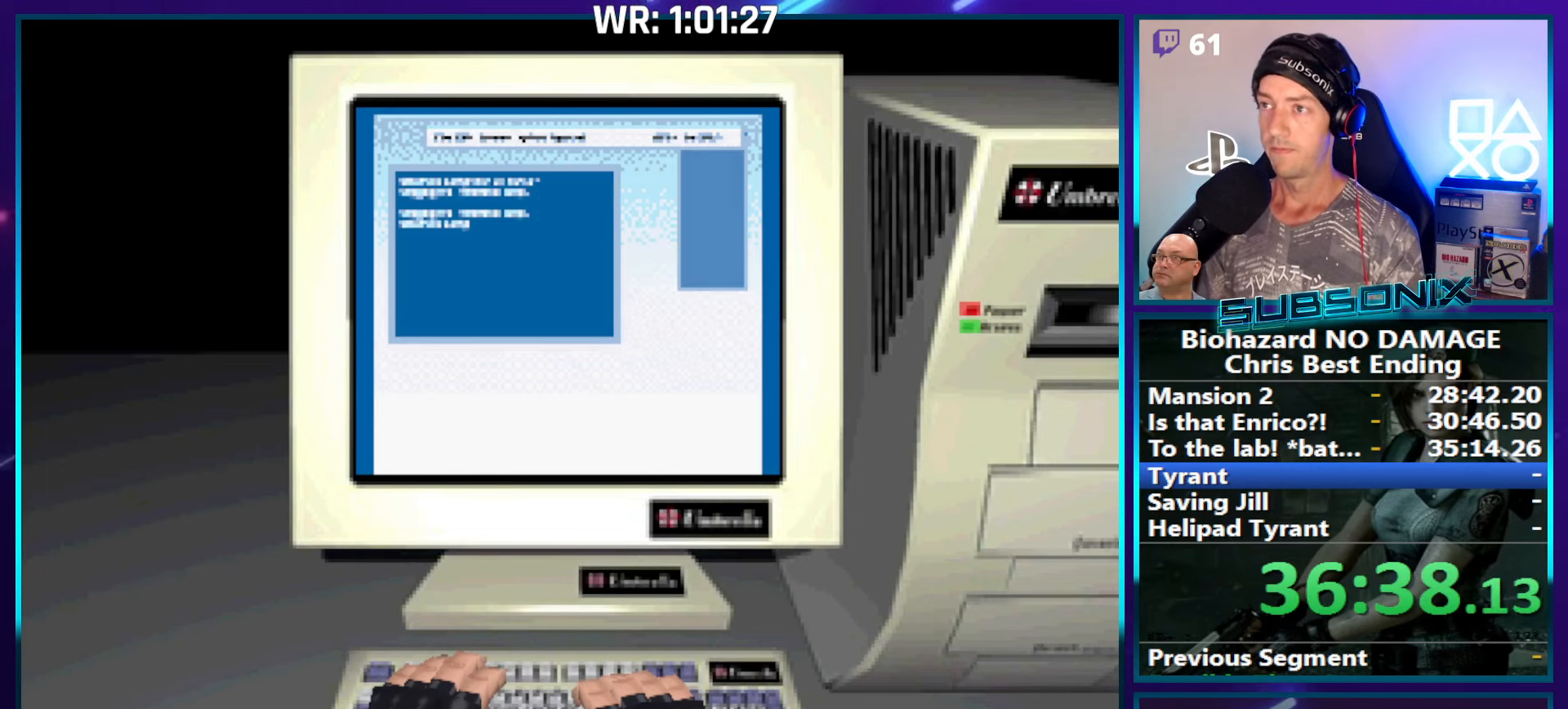
{"buttons": [], "right_stick": "center", "events": []}
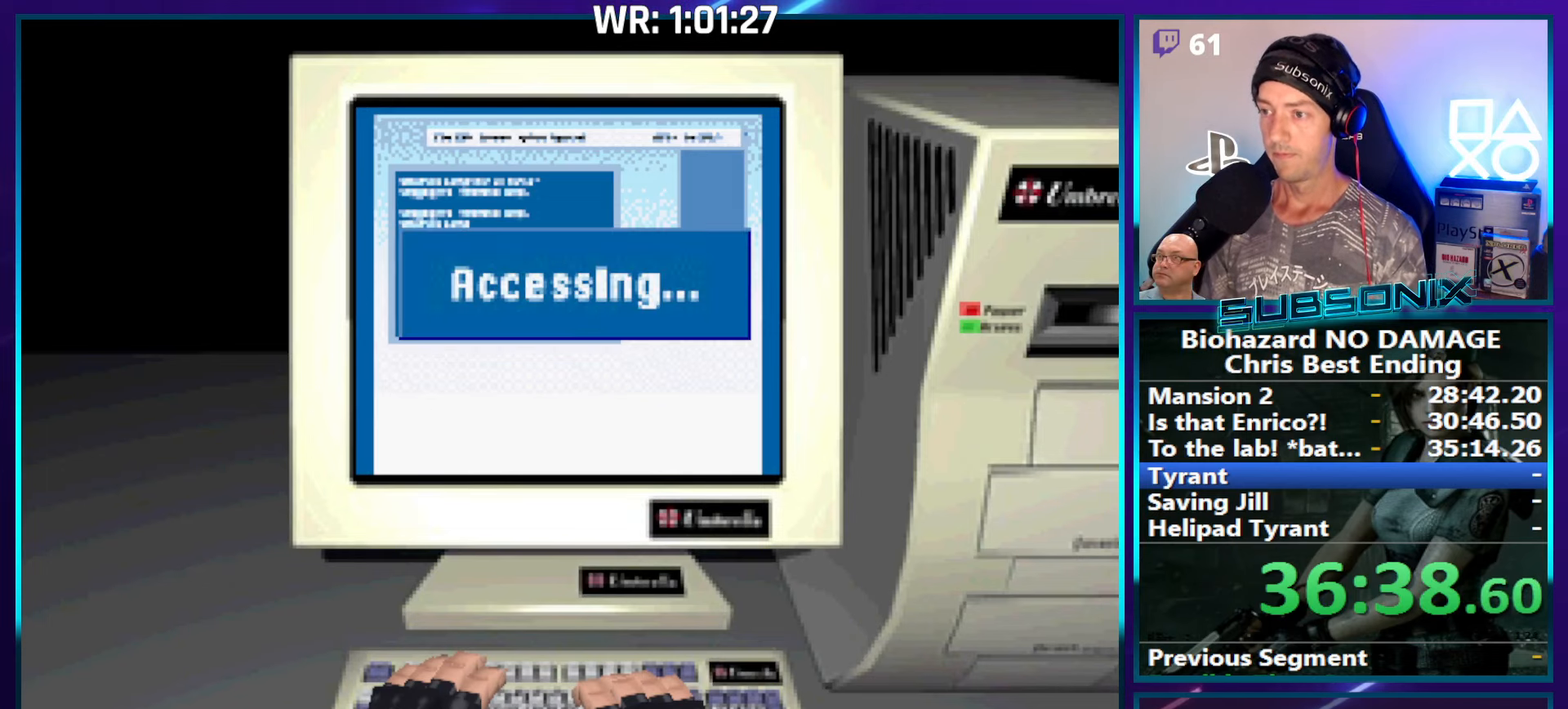
{"buttons": [], "right_stick": "center", "events": []}
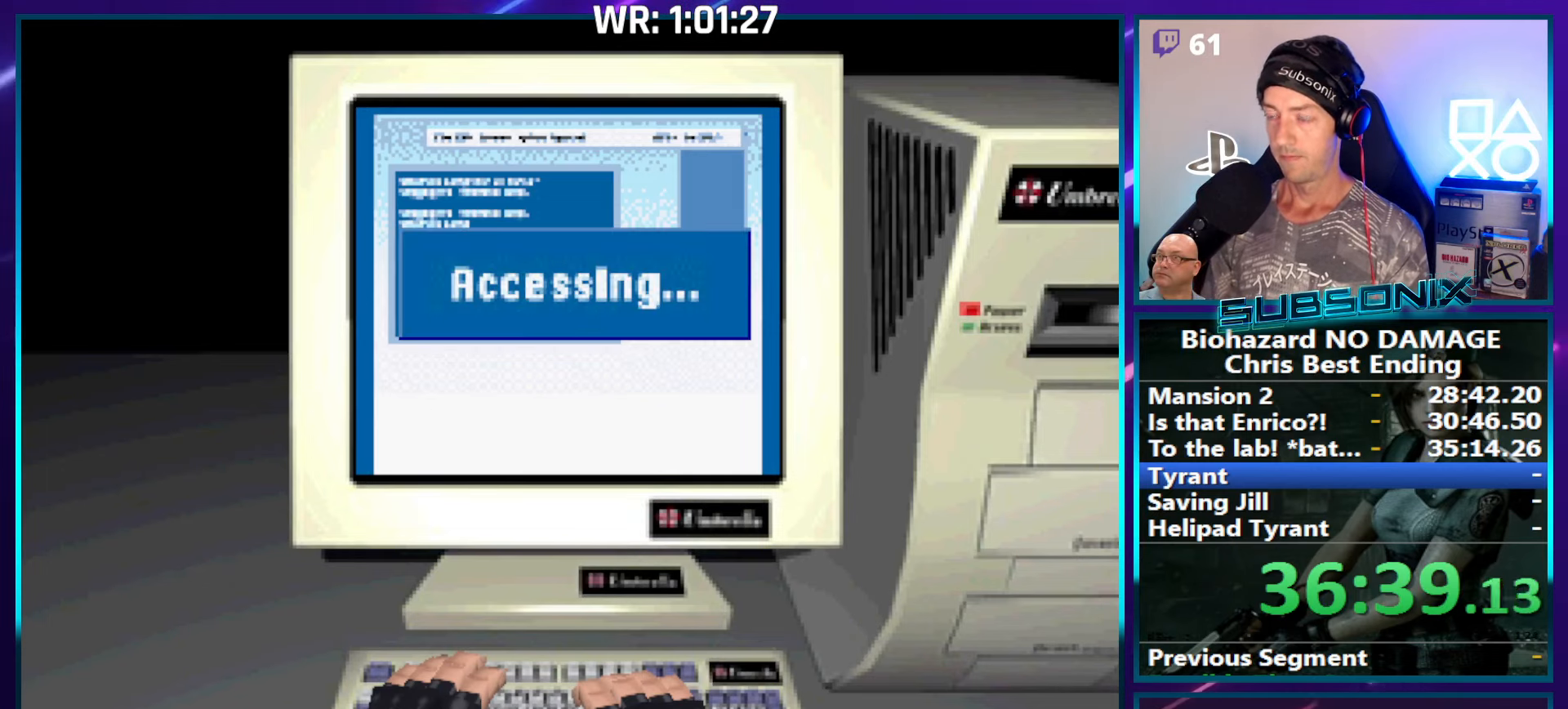
{"buttons": [], "right_stick": "center", "events": []}
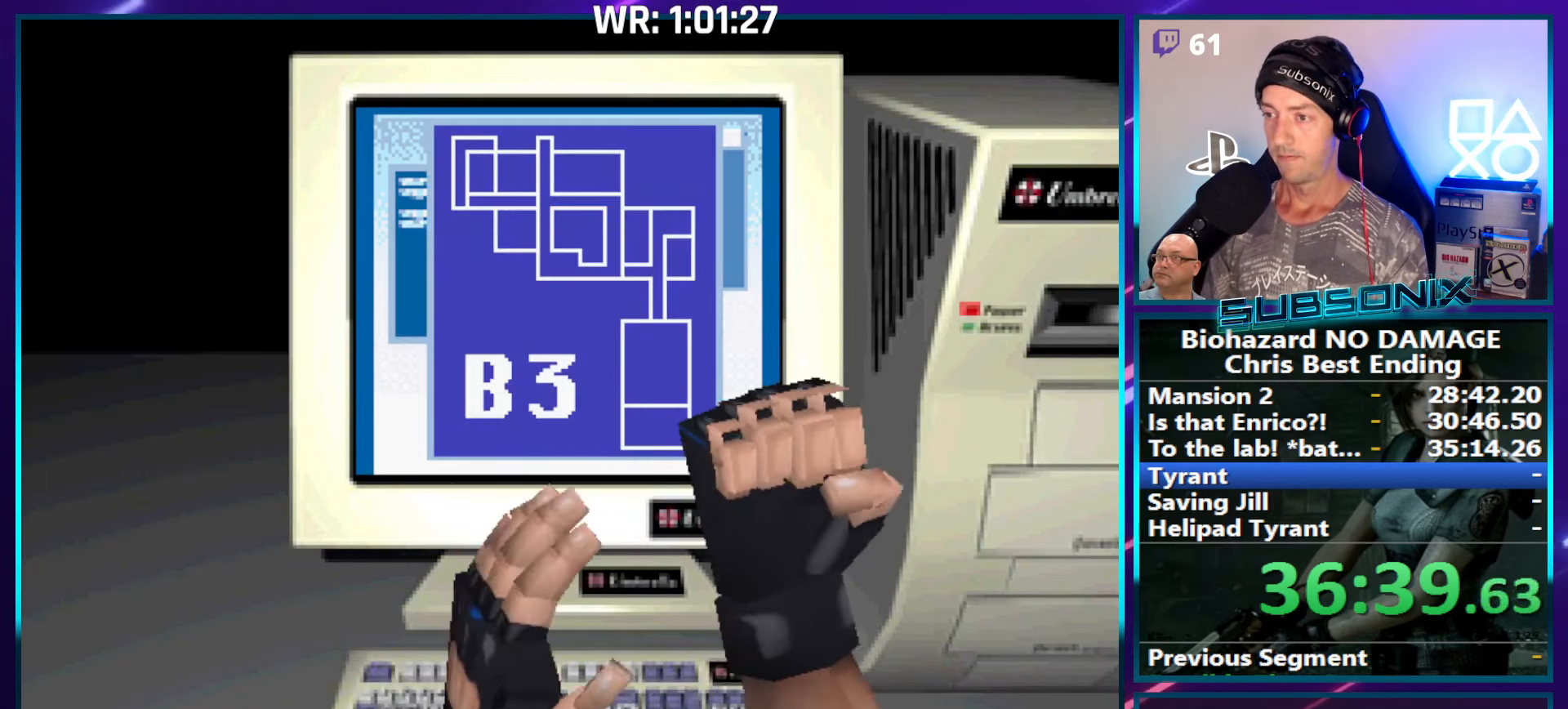
{"buttons": [], "right_stick": "center", "events": [[150, "CROSS", "down"], [300, "CROSS", "up"], [367, "CROSS", "down"], [467, "CROSS", "up"]]}
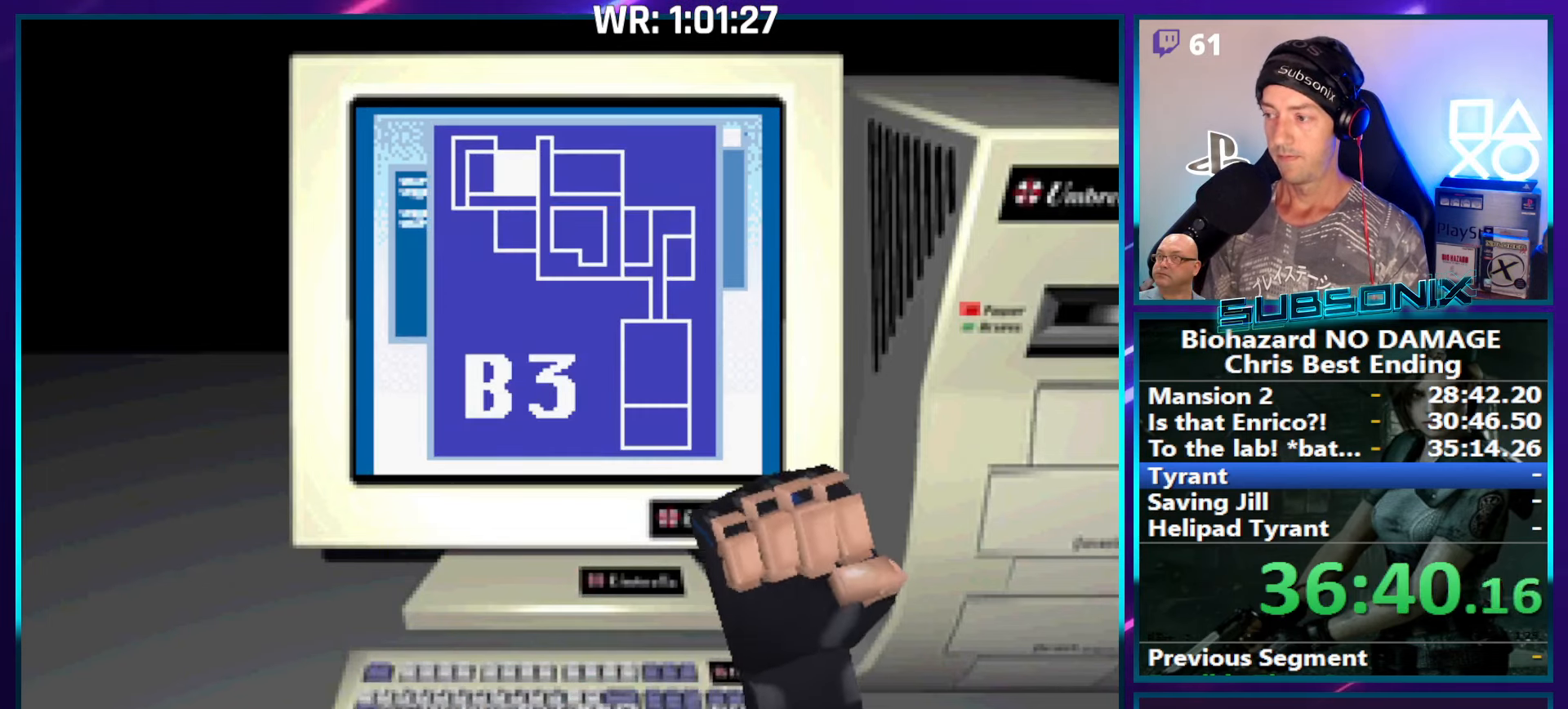
{"buttons": [], "right_stick": "center", "events": [[83, "SQUARE", "down"], [200, "CROSS", "down"], [233, "CROSS", "up"], [233, "SQUARE", "up"], [350, "CROSS", "down"], [350, "SQUARE", "down"], [417, "CROSS", "up"], [433, "SQUARE", "up"]]}
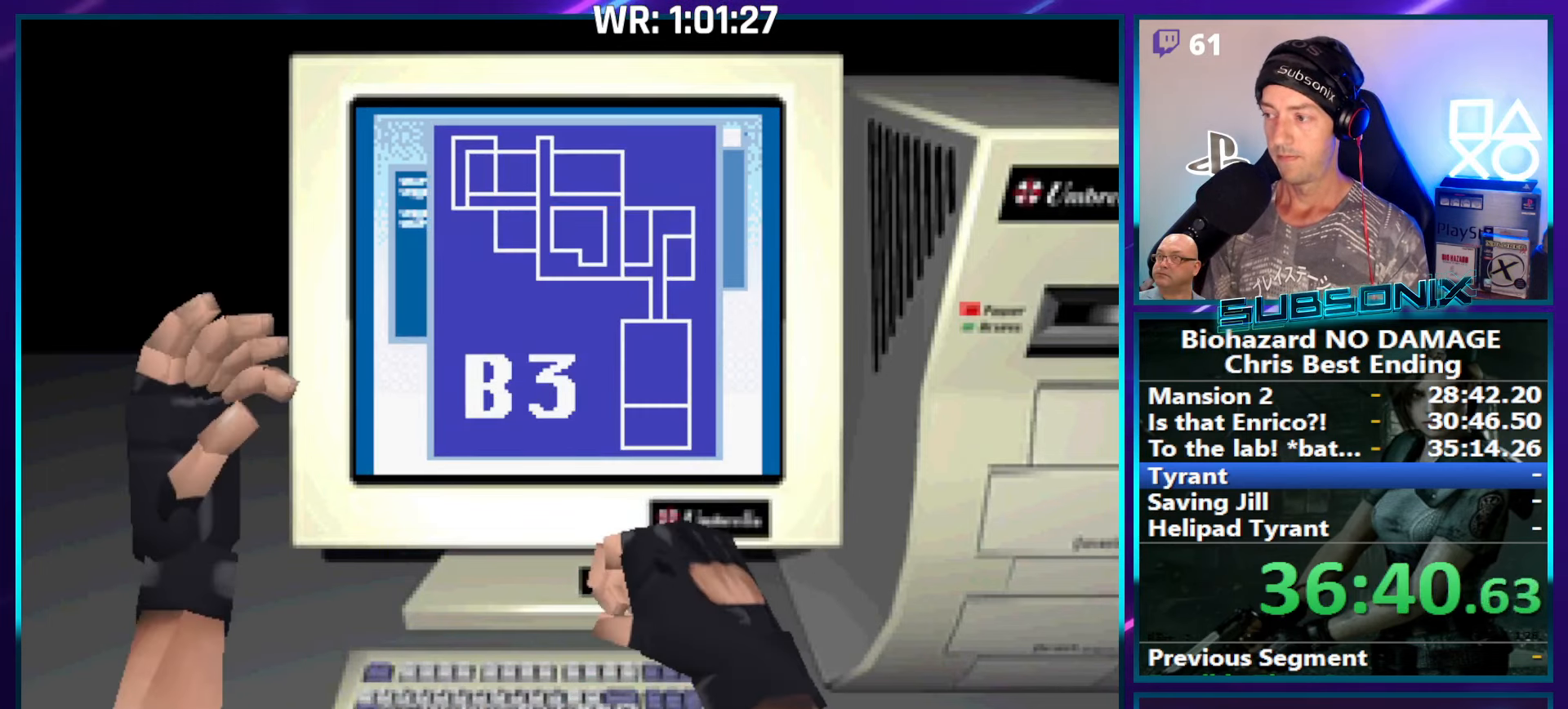
{"buttons": [], "right_stick": "center", "events": [[100, "SQUARE", "down"], [167, "SQUARE", "up"], [267, "SQUARE", "down"], [367, "SQUARE", "up"], [433, "SQUARE", "down"], [500, "SQUARE", "up"]]}
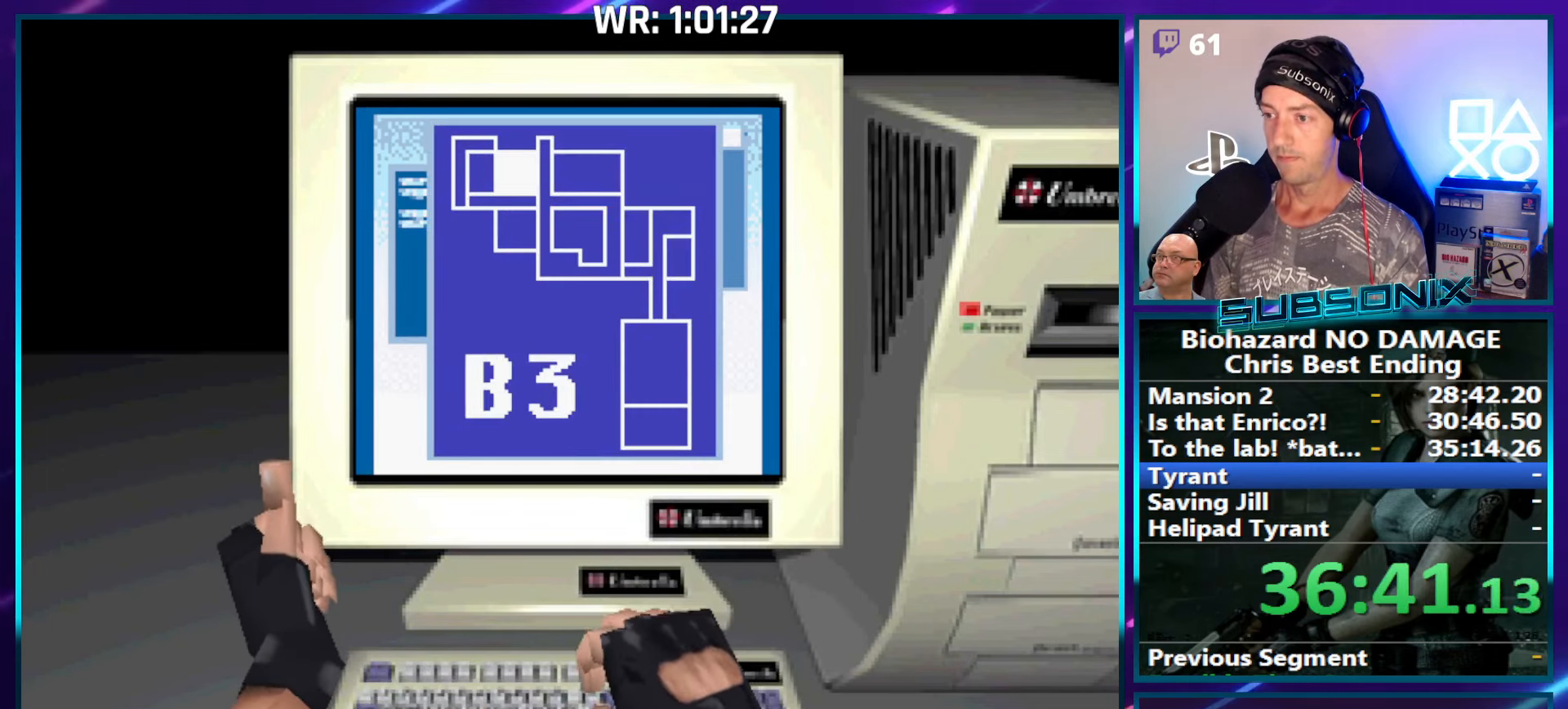
{"buttons": [], "right_stick": "center", "events": [[100, "SQUARE", "down"], [167, "SQUARE", "up"], [233, "SQUARE", "down"], [317, "SQUARE", "up"], [383, "SQUARE", "down"], [483, "SQUARE", "up"]]}
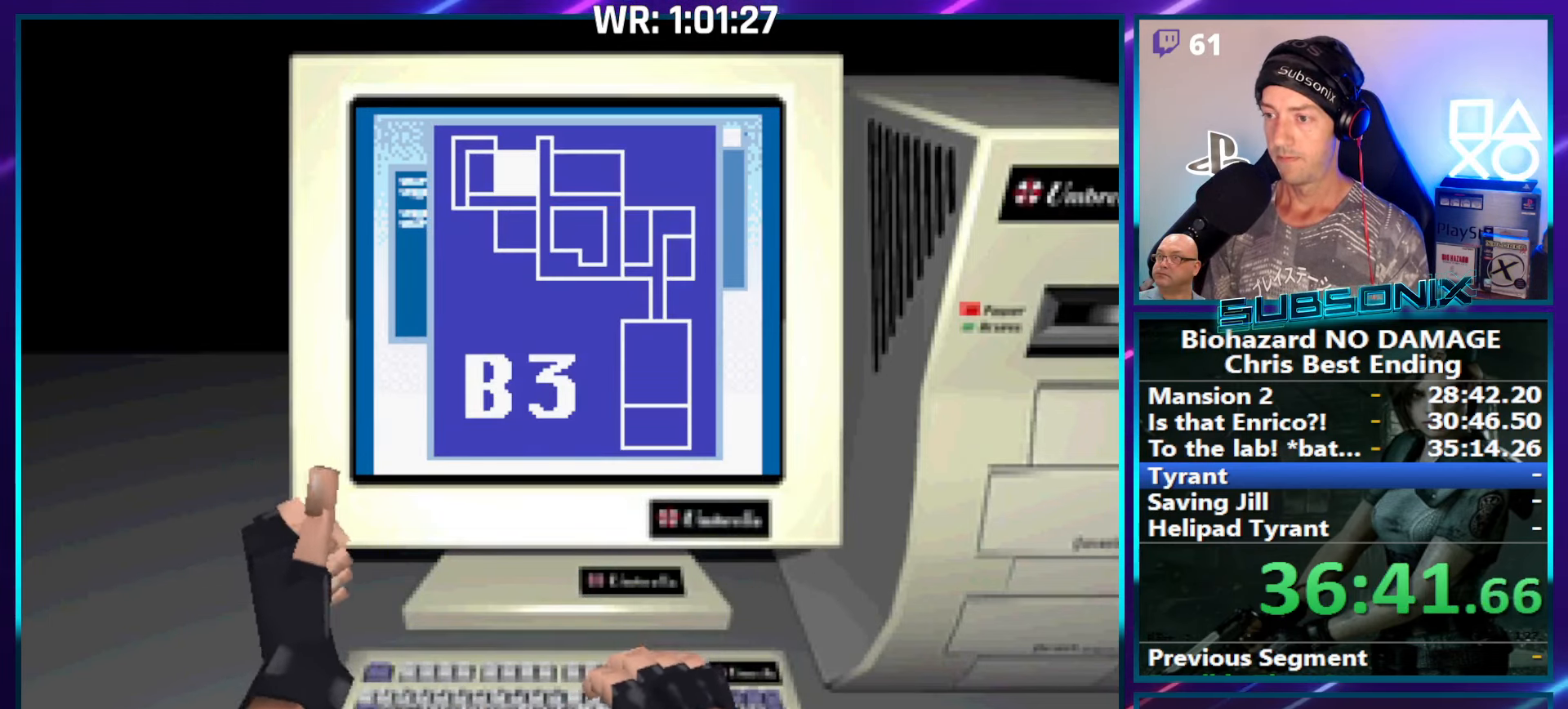
{"buttons": [], "right_stick": "center", "events": [[33, "SQUARE", "down"], [133, "SQUARE", "up"], [200, "SQUARE", "down"], [283, "SQUARE", "up"], [350, "SQUARE", "down"], [467, "SQUARE", "up"]]}
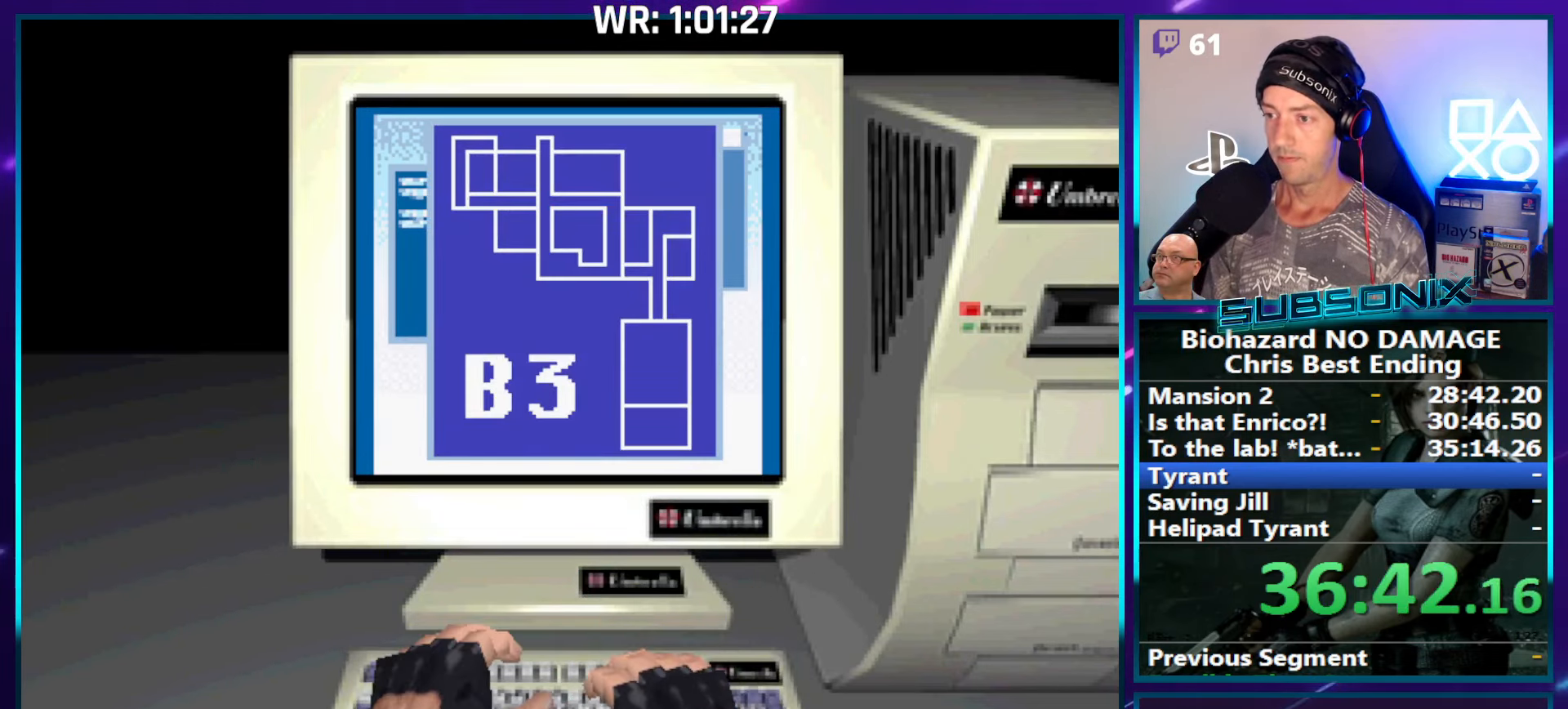
{"buttons": [], "right_stick": "center", "events": [[17, "SQUARE", "down"], [117, "SQUARE", "up"], [184, "SQUARE", "down"], [284, "SQUARE", "up"]]}
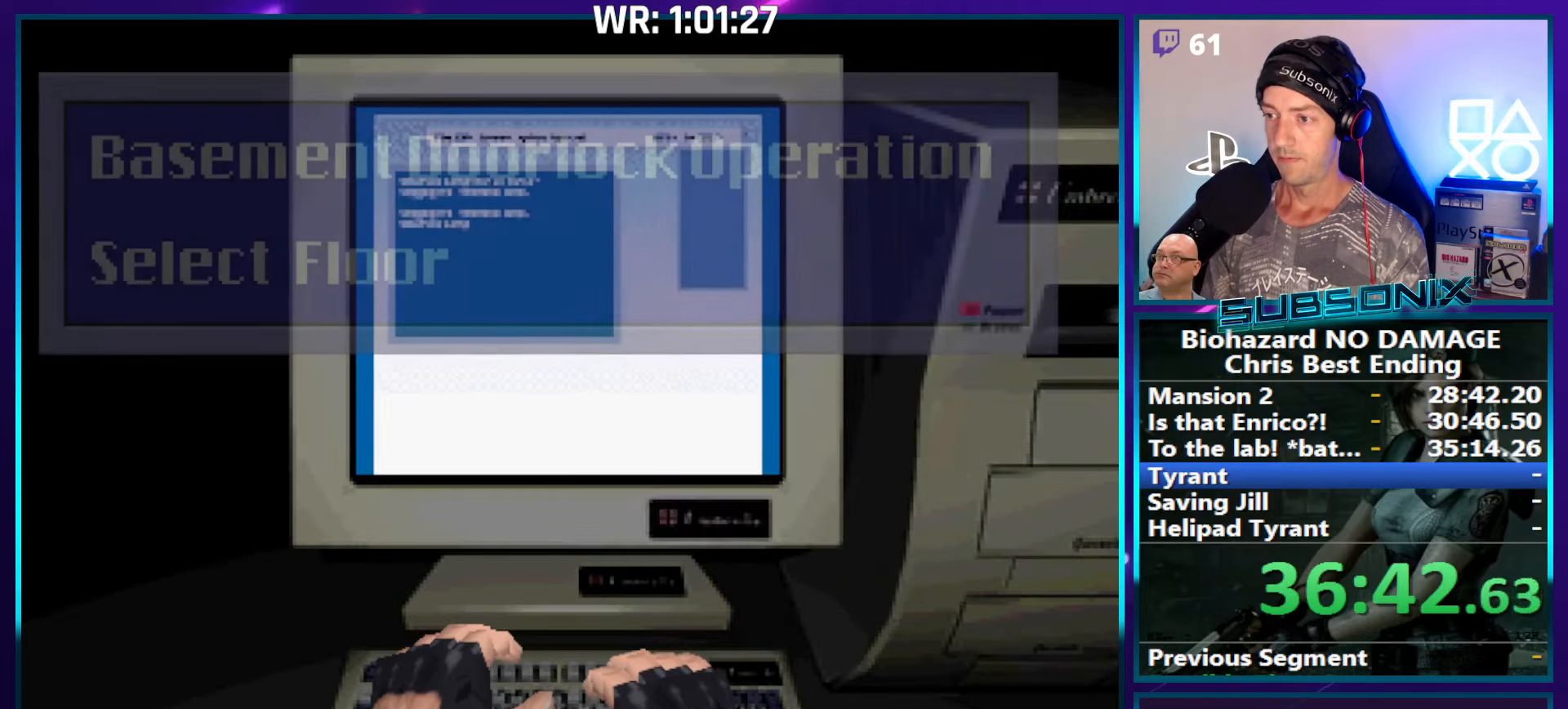
{"buttons": ["SQUARE"], "right_stick": "center", "events": [[67, "SQUARE", "down"], [167, "SQUARE", "up"], [467, "SQUARE", "down"]]}
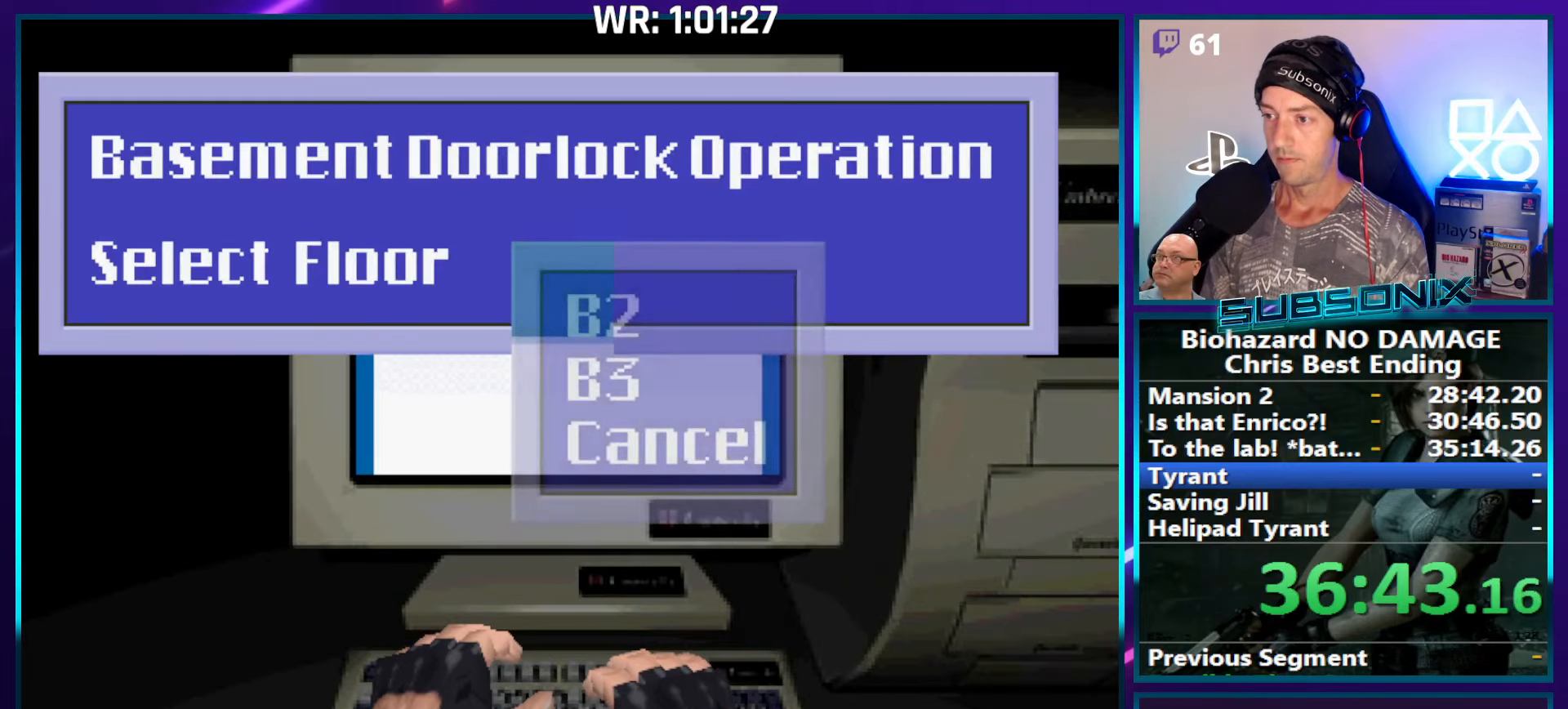
{"buttons": [], "right_stick": "center", "events": [[67, "SQUARE", "up"], [334, "SQUARE", "down"], [467, "SQUARE", "up"]]}
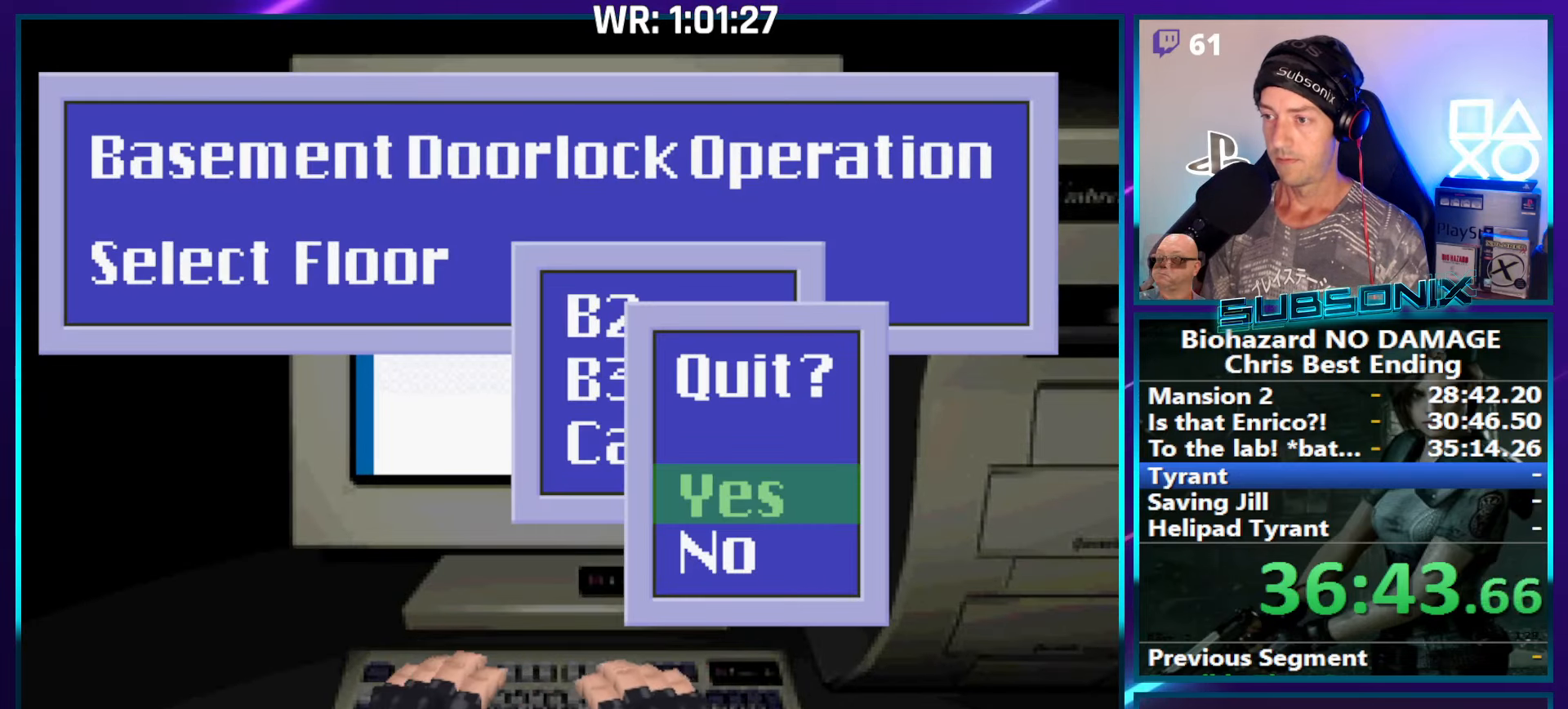
{"buttons": ["SQUARE"], "right_stick": "center", "events": [[150, "CROSS", "down"], [250, "CROSS", "up"], [467, "SQUARE", "down"]]}
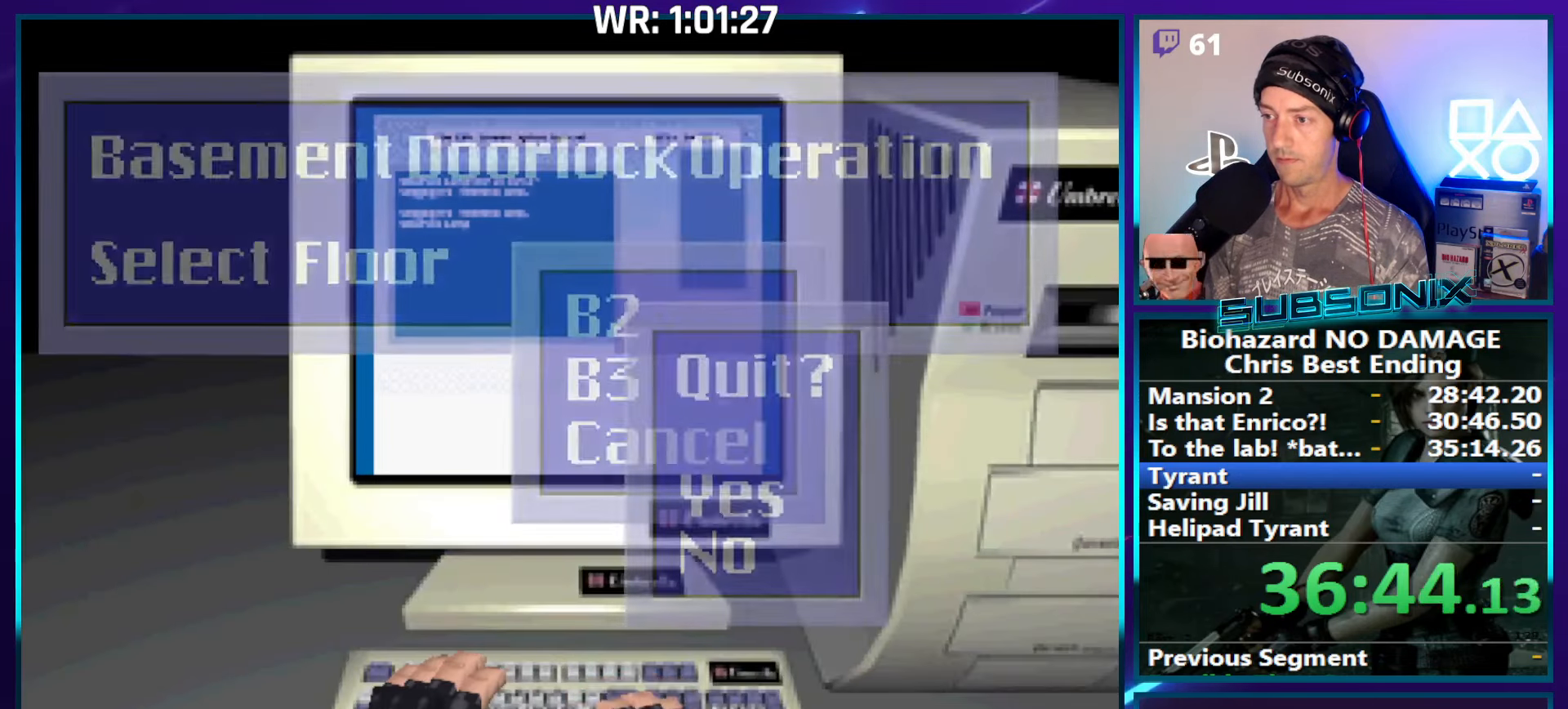
{"buttons": ["SQUARE", "DPAD_RIGHT"], "right_stick": "center", "events": [[17, "DPAD_RIGHT", "down"]]}
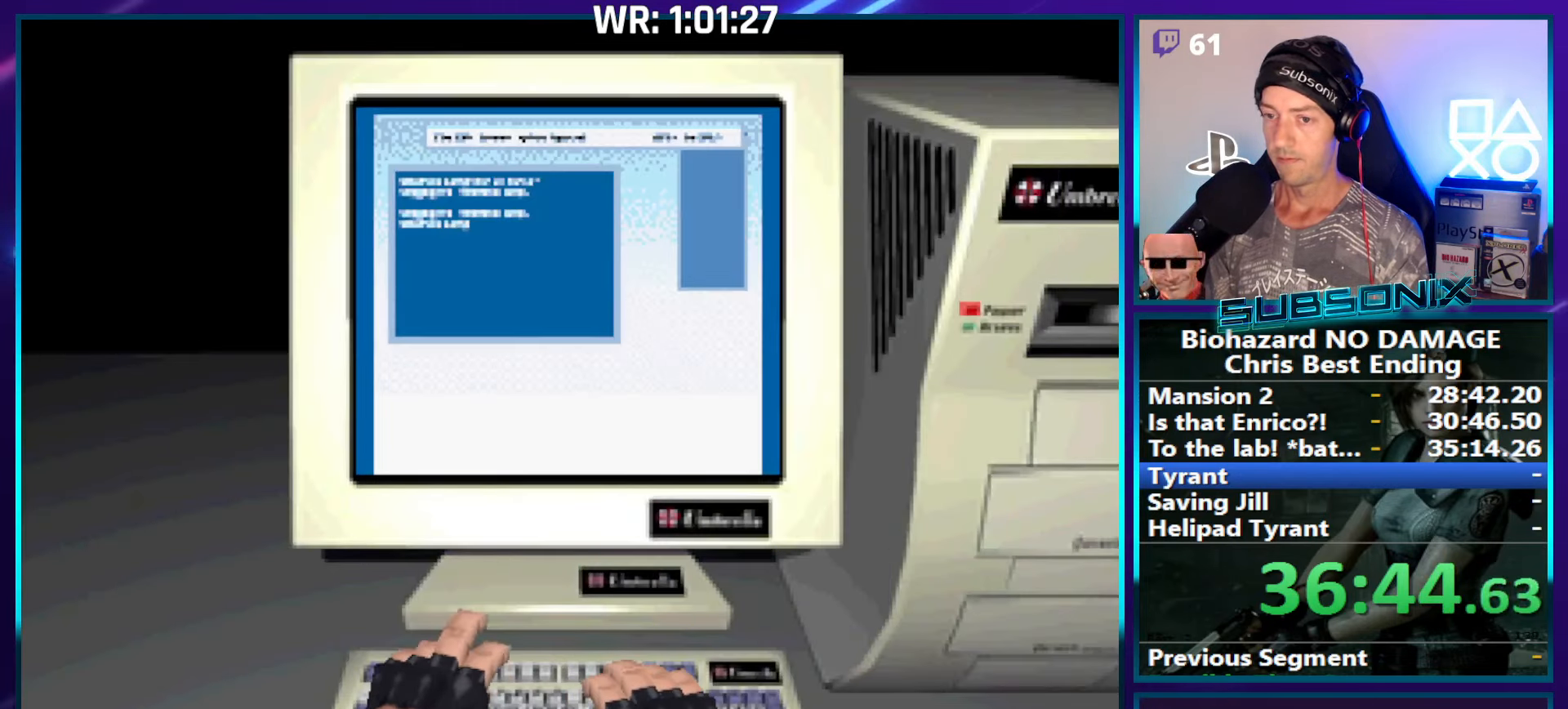
{"buttons": ["SQUARE", "DPAD_RIGHT"], "right_stick": "center", "events": []}
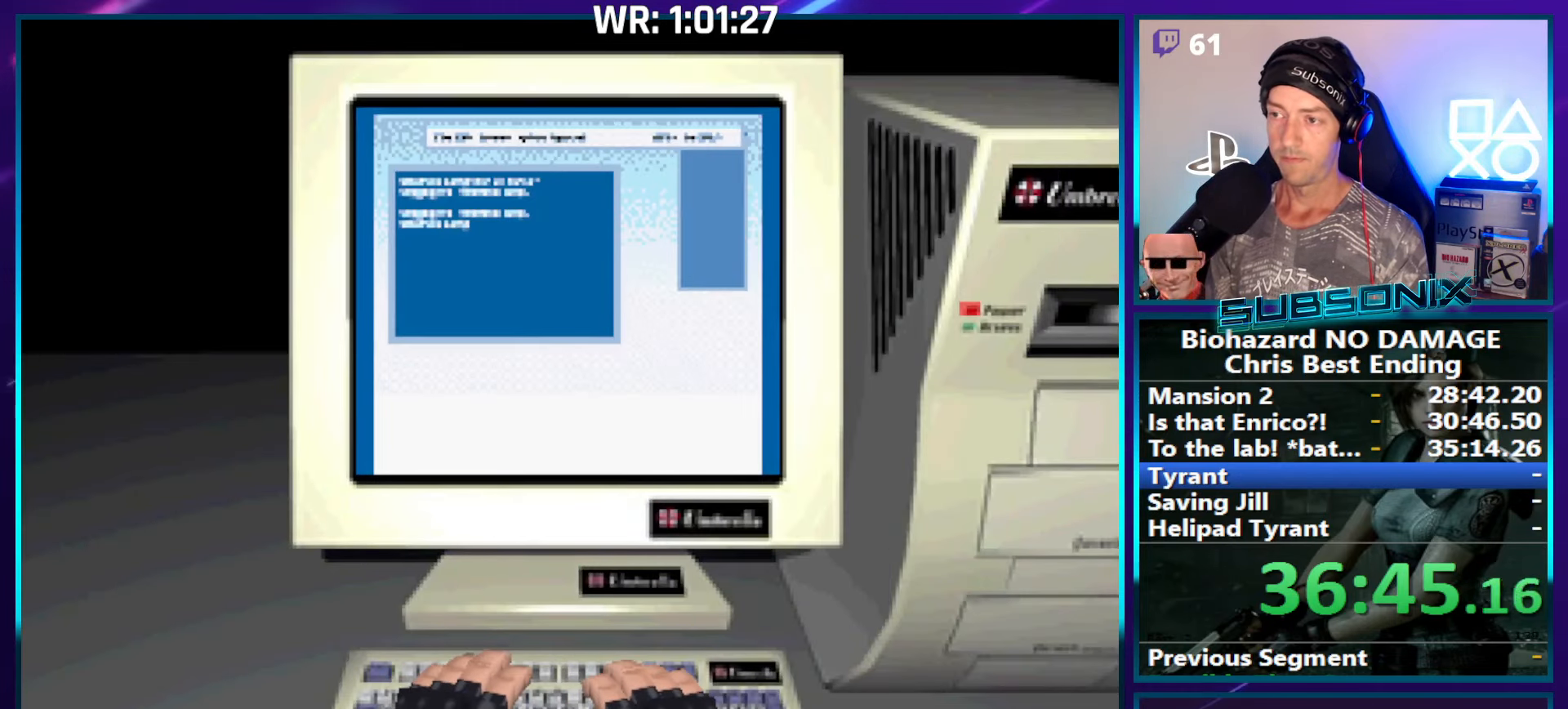
{"buttons": ["SQUARE", "DPAD_RIGHT"], "right_stick": "center", "events": []}
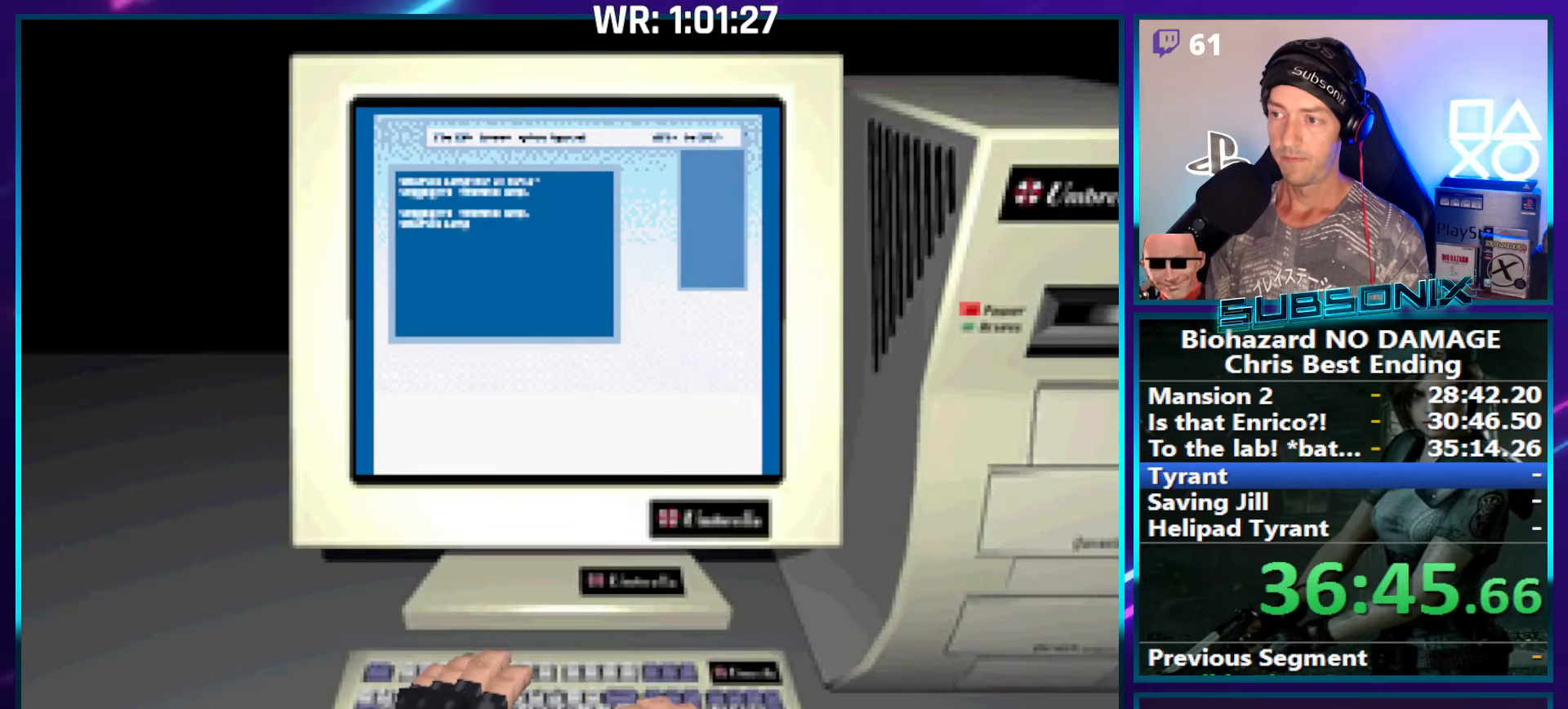
{"buttons": ["SQUARE", "DPAD_RIGHT"], "right_stick": "center", "events": []}
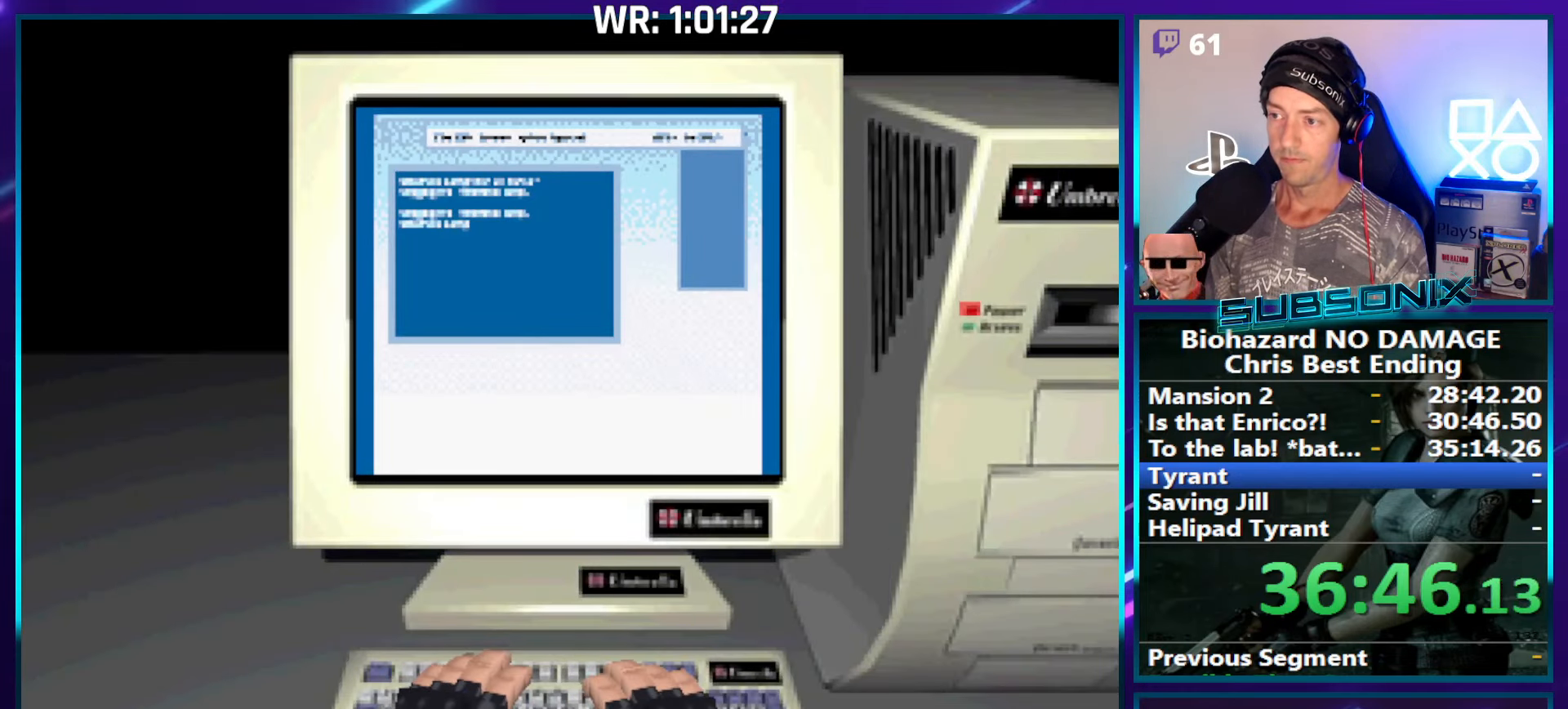
{"buttons": ["SQUARE", "DPAD_RIGHT"], "right_stick": "center", "events": []}
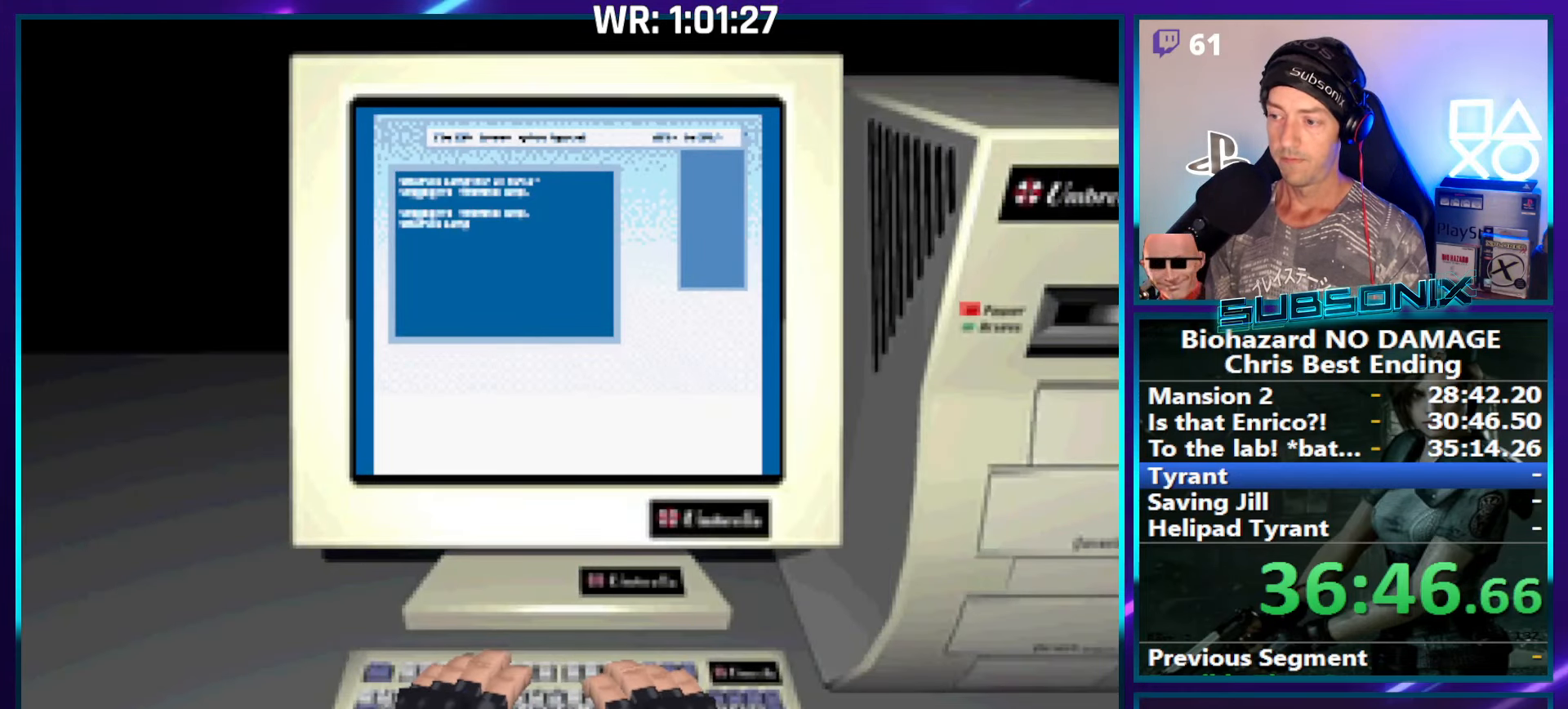
{"buttons": ["SQUARE", "DPAD_RIGHT"], "right_stick": "center", "events": []}
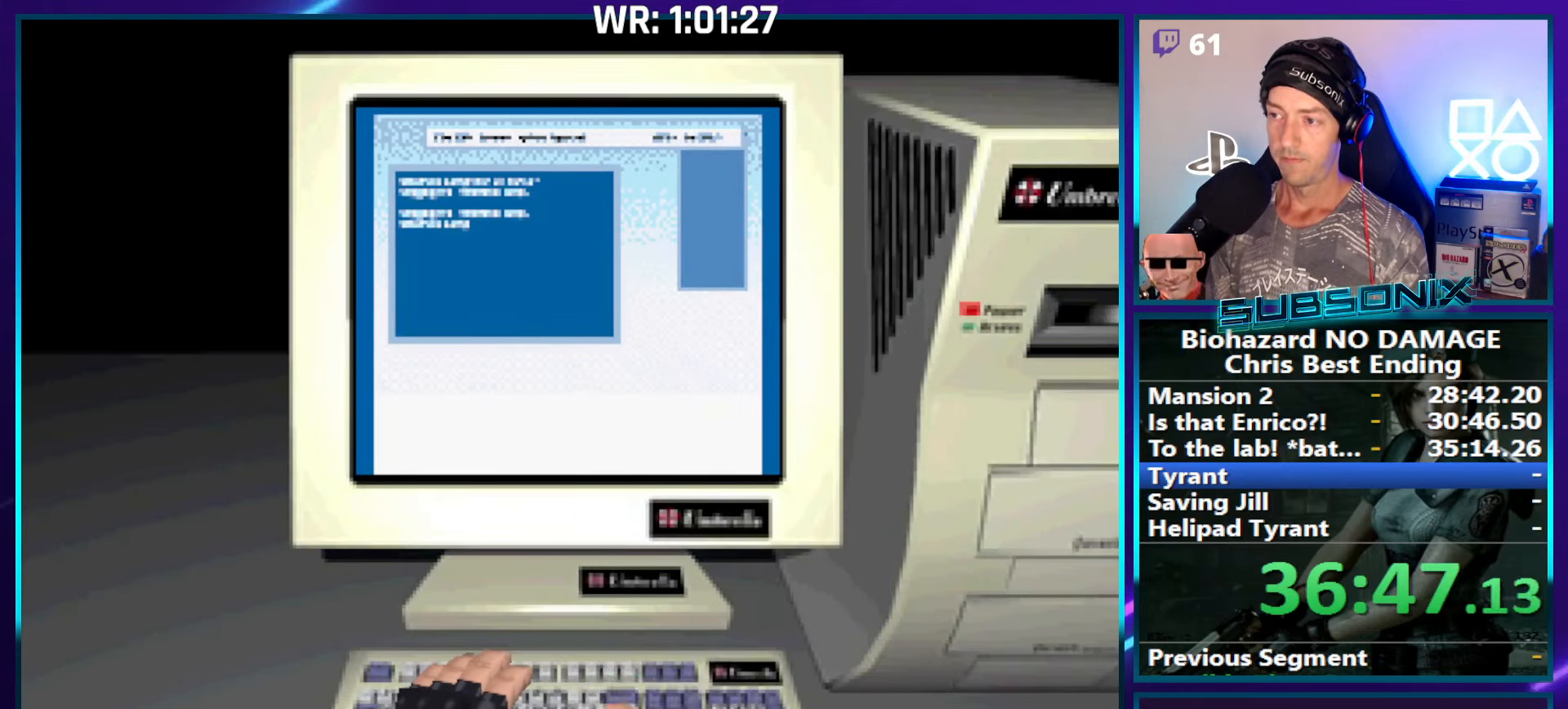
{"buttons": ["SQUARE", "DPAD_RIGHT"], "right_stick": "center", "events": []}
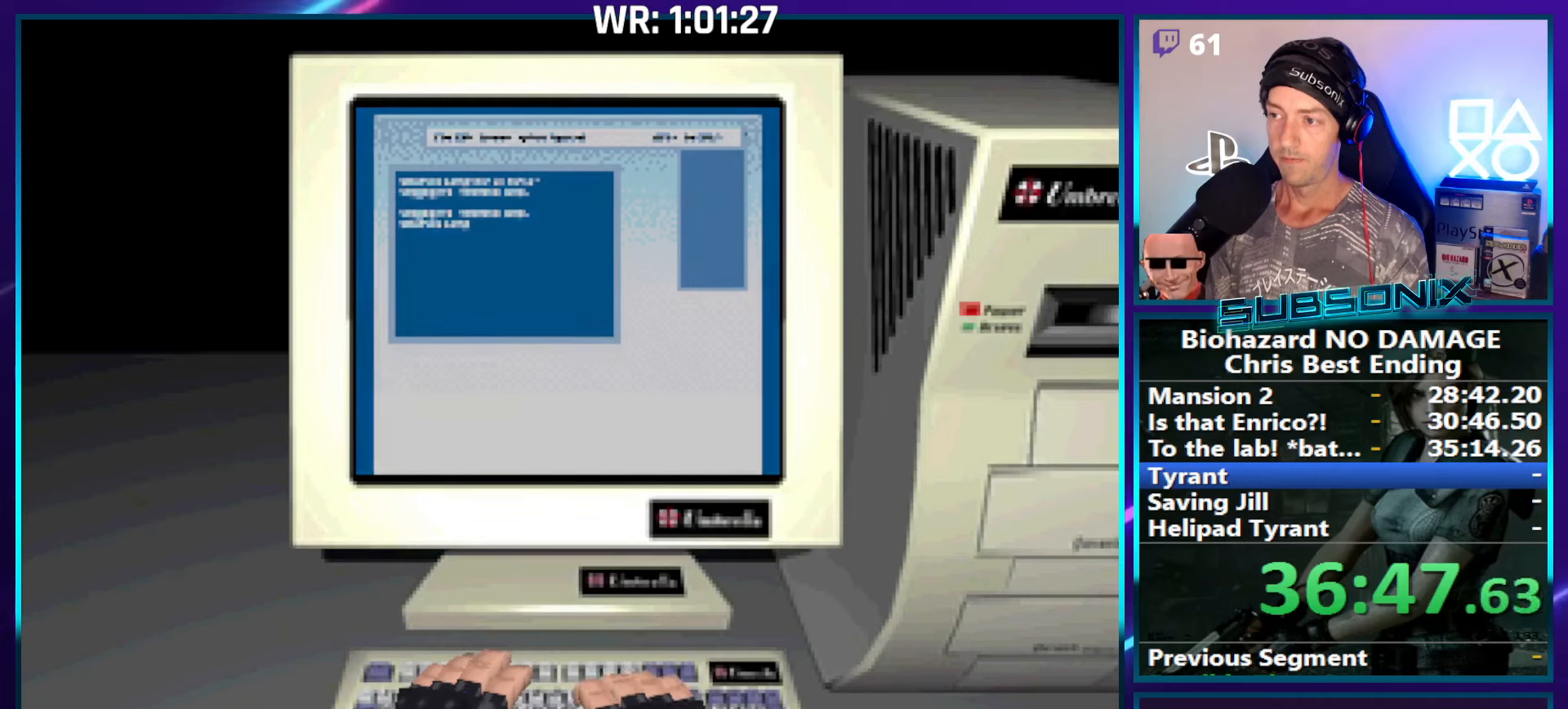
{"buttons": ["SQUARE", "DPAD_RIGHT"], "right_stick": "center", "events": []}
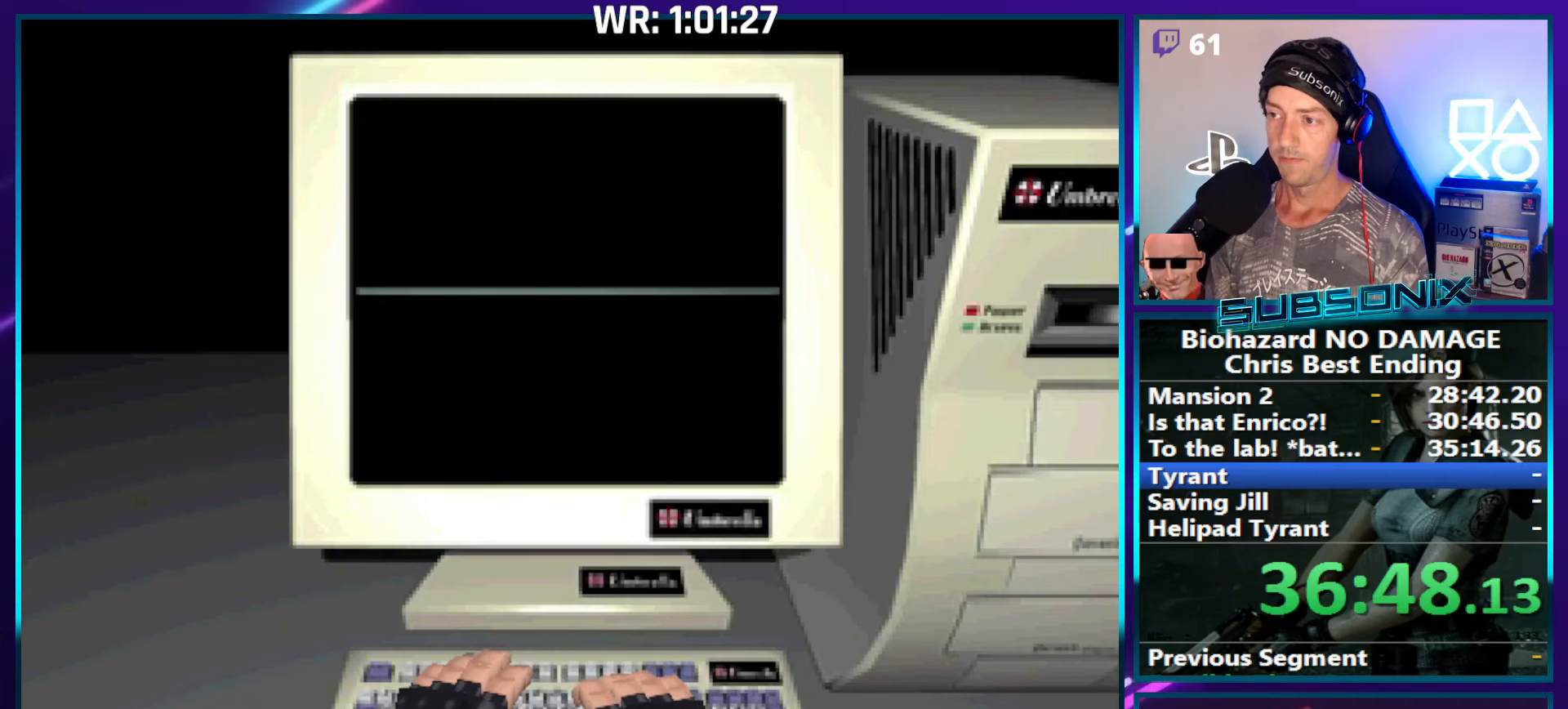
{"buttons": ["SQUARE", "DPAD_RIGHT"], "right_stick": "center", "events": []}